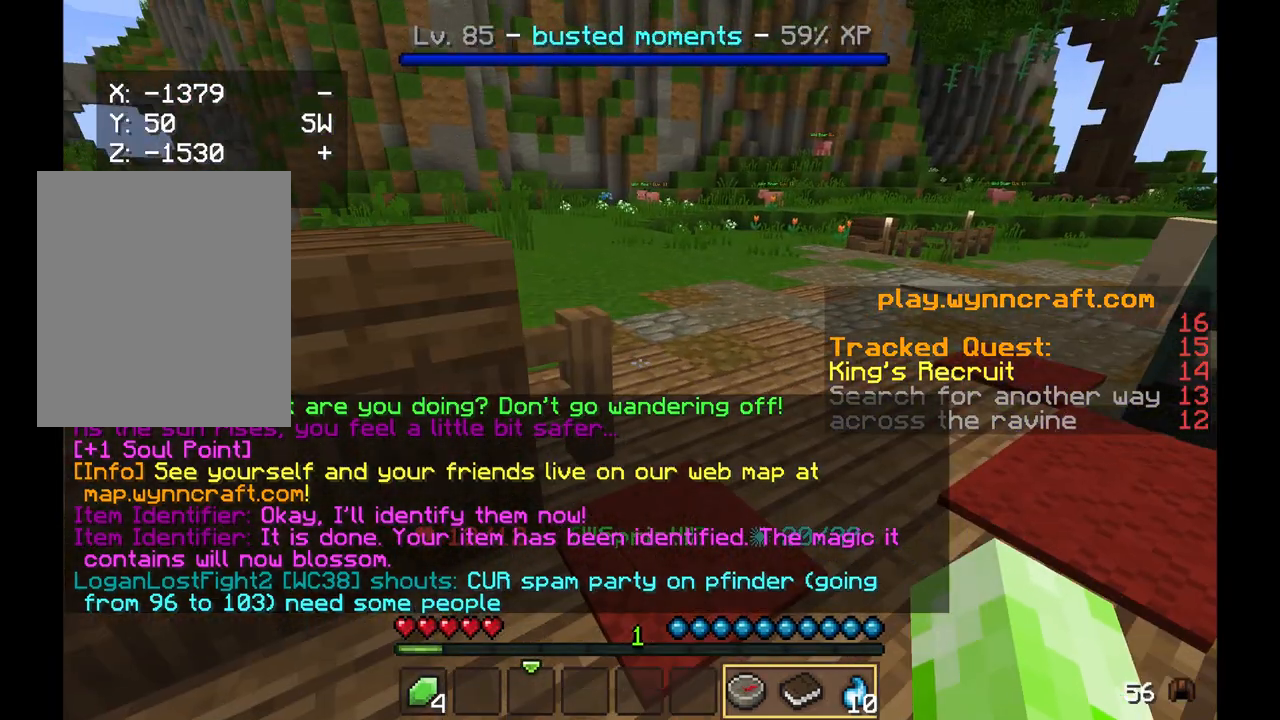
Gameplay with keyboard and mouse; each line is a JSON object with the keys and mouse buttons held at the frame after it. "events" lists presses ("down") and releases ("up") of "a", "d", "s", "w", "mouse_left" and "mouse_right" between this image and that frame as [ms after this image, input, new state], when the widget could be followed in between. "mouse_left", "mouse_right" = the "left", "right" buttons of the "mouse" list. No other keys are recorded. Fast repeated clicks can show as one long hold. Mouse movement is not recorded.
{"keys": ["d", "w"], "mouse": [], "events": [[42, "d", "down"]]}
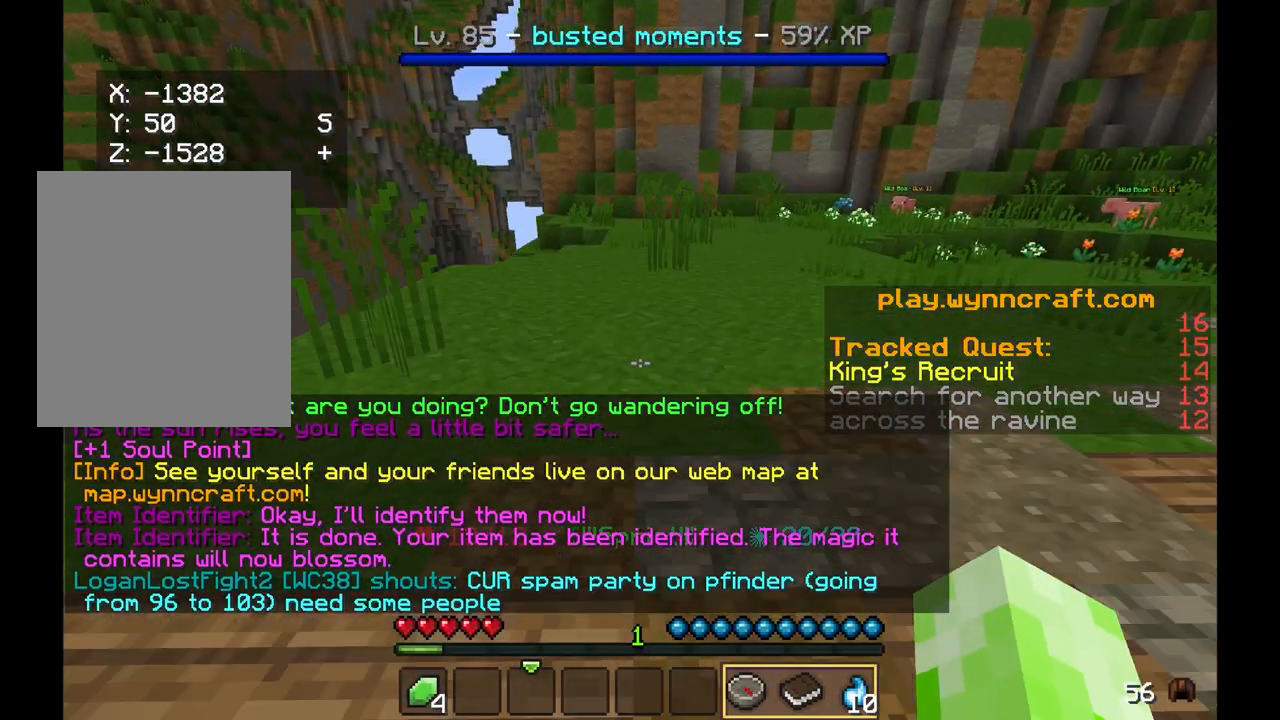
{"keys": ["a", "w"], "mouse": [], "events": [[125, "d", "up"], [208, "a", "down"]]}
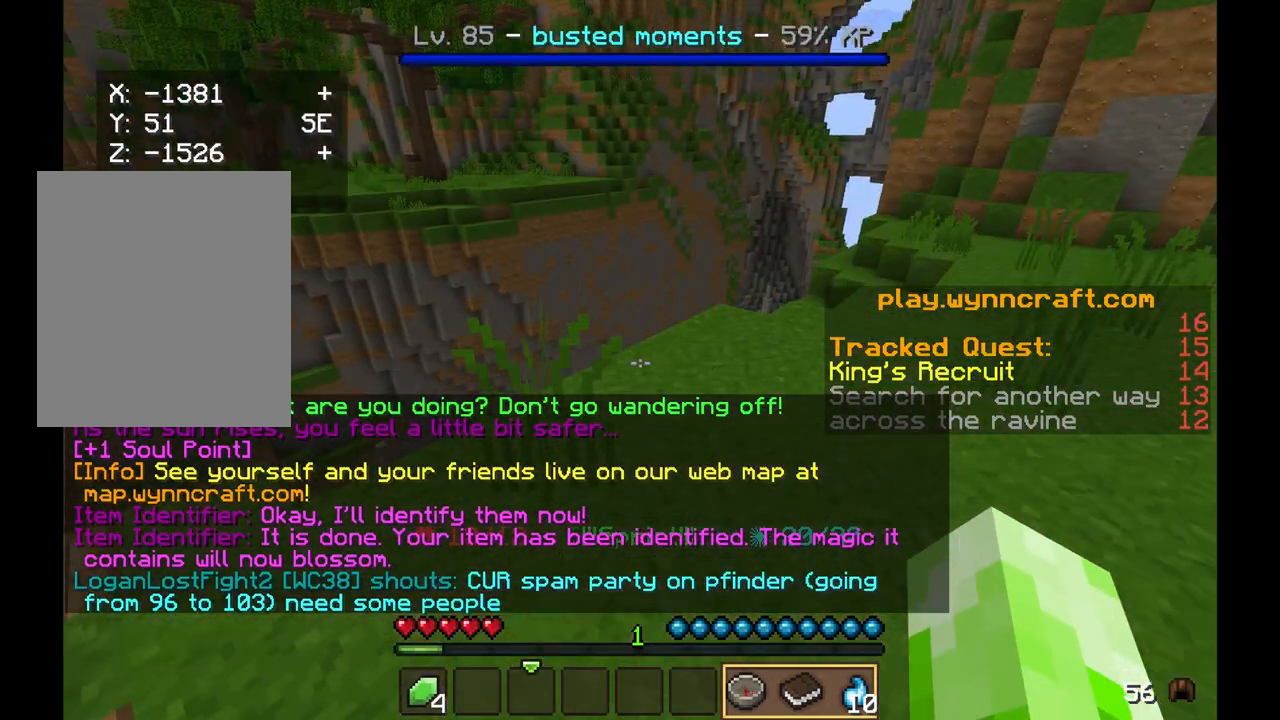
{"keys": ["w"], "mouse": [], "events": [[167, "a", "up"]]}
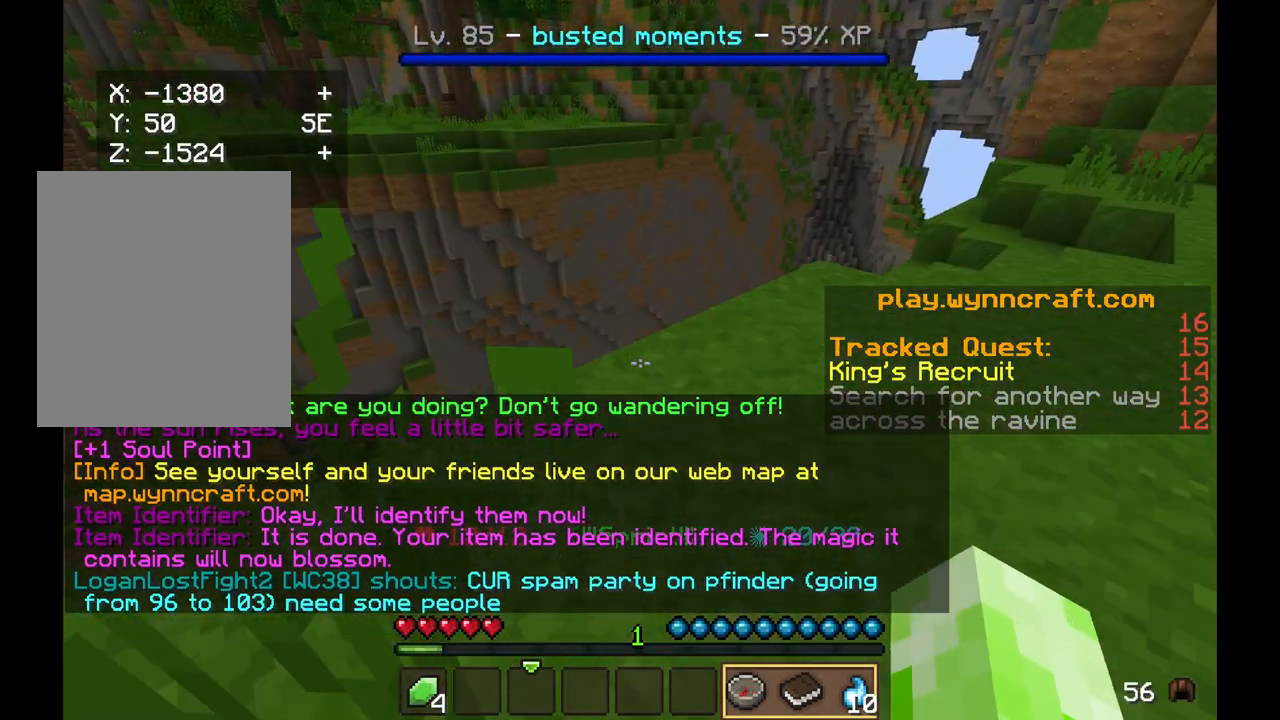
{"keys": ["w"], "mouse": [], "events": []}
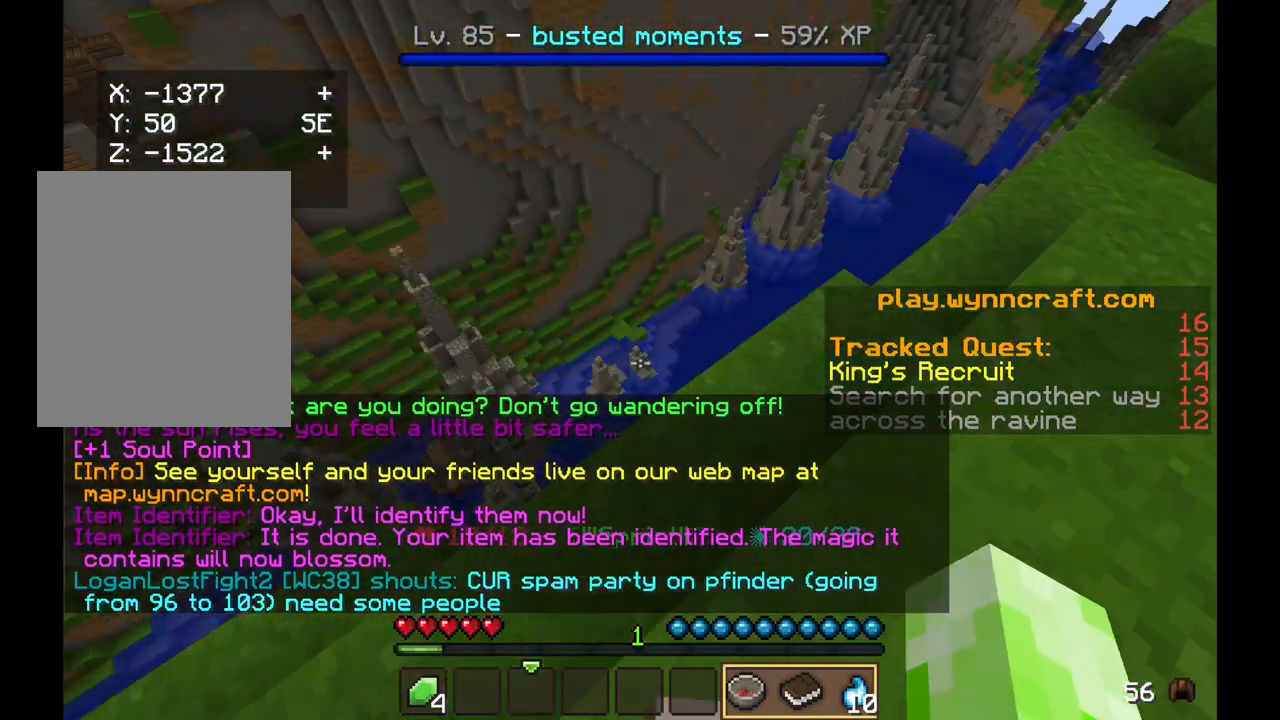
{"keys": ["a", "w"], "mouse": [], "events": [[83, "a", "down"]]}
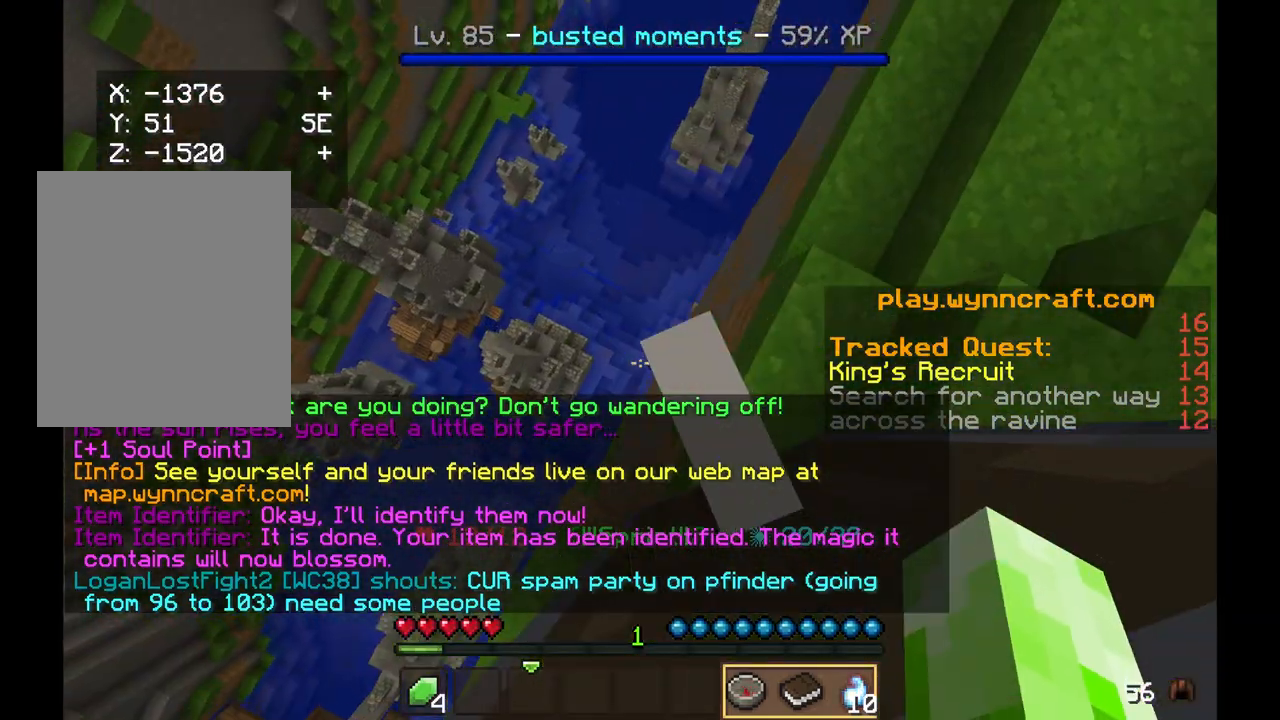
{"keys": ["a", "w"], "mouse": [], "events": []}
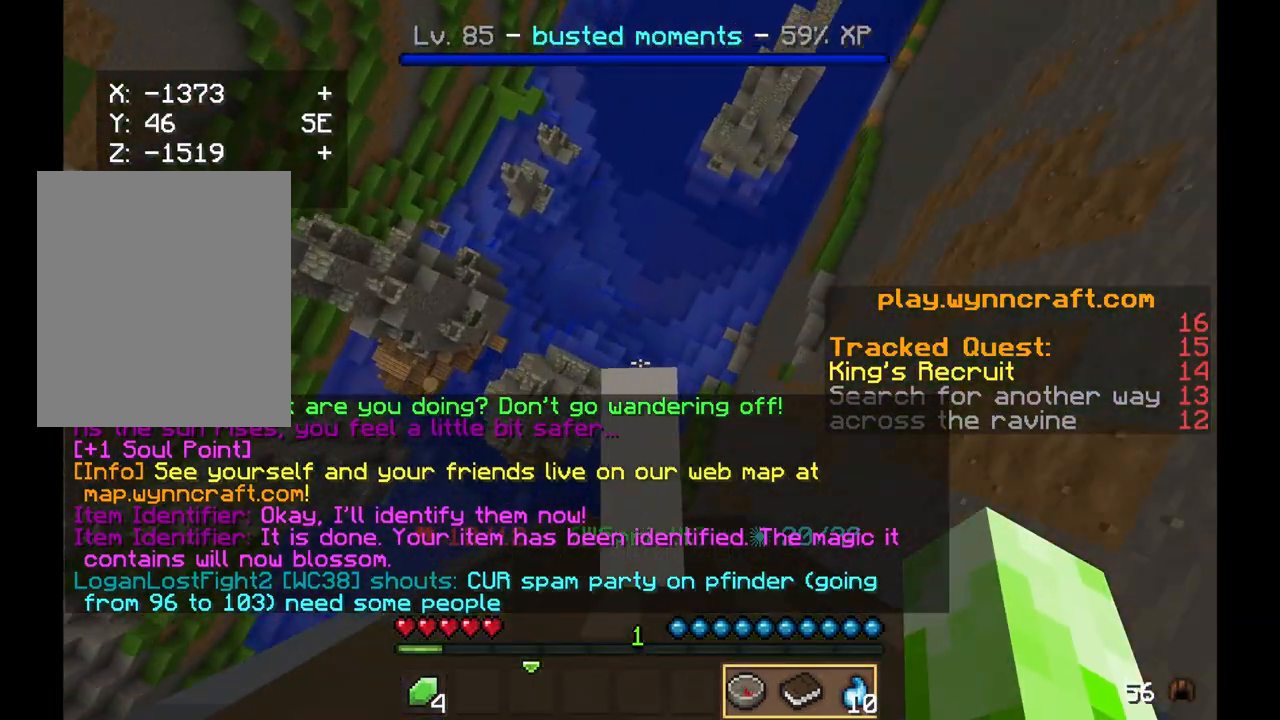
{"keys": ["w"], "mouse": [], "events": [[458, "a", "up"]]}
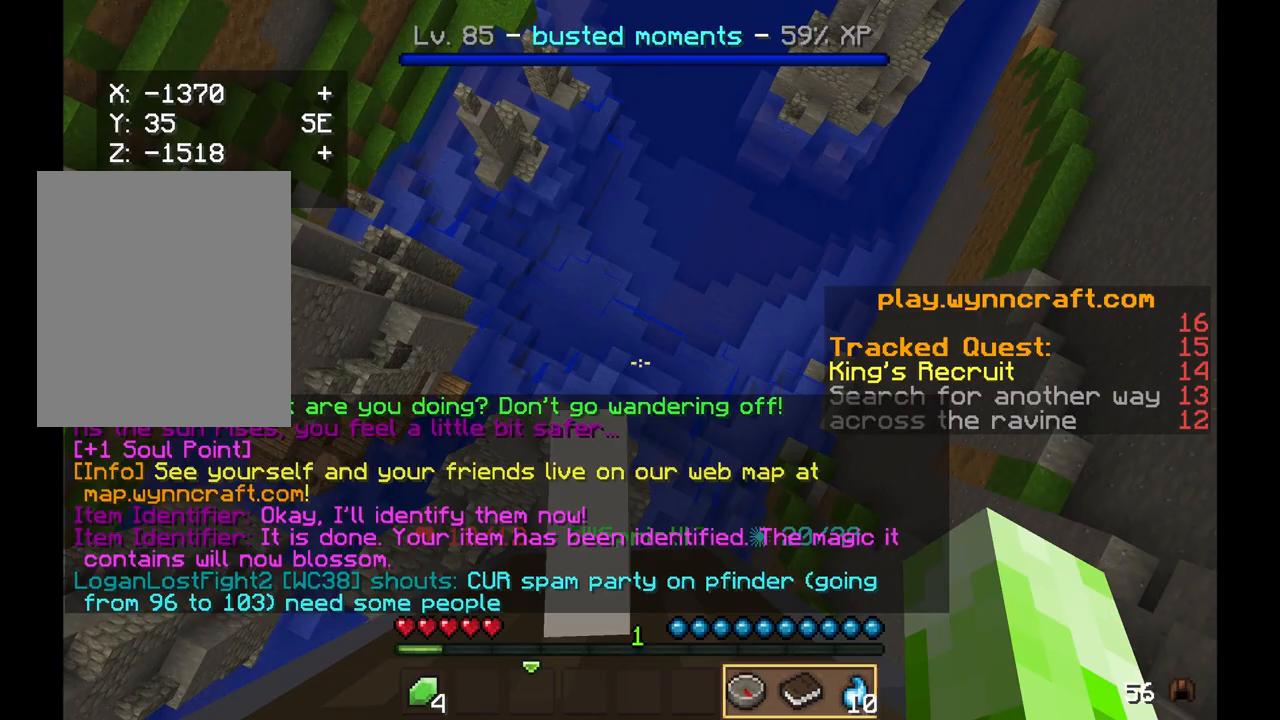
{"keys": ["w"], "mouse": [], "events": []}
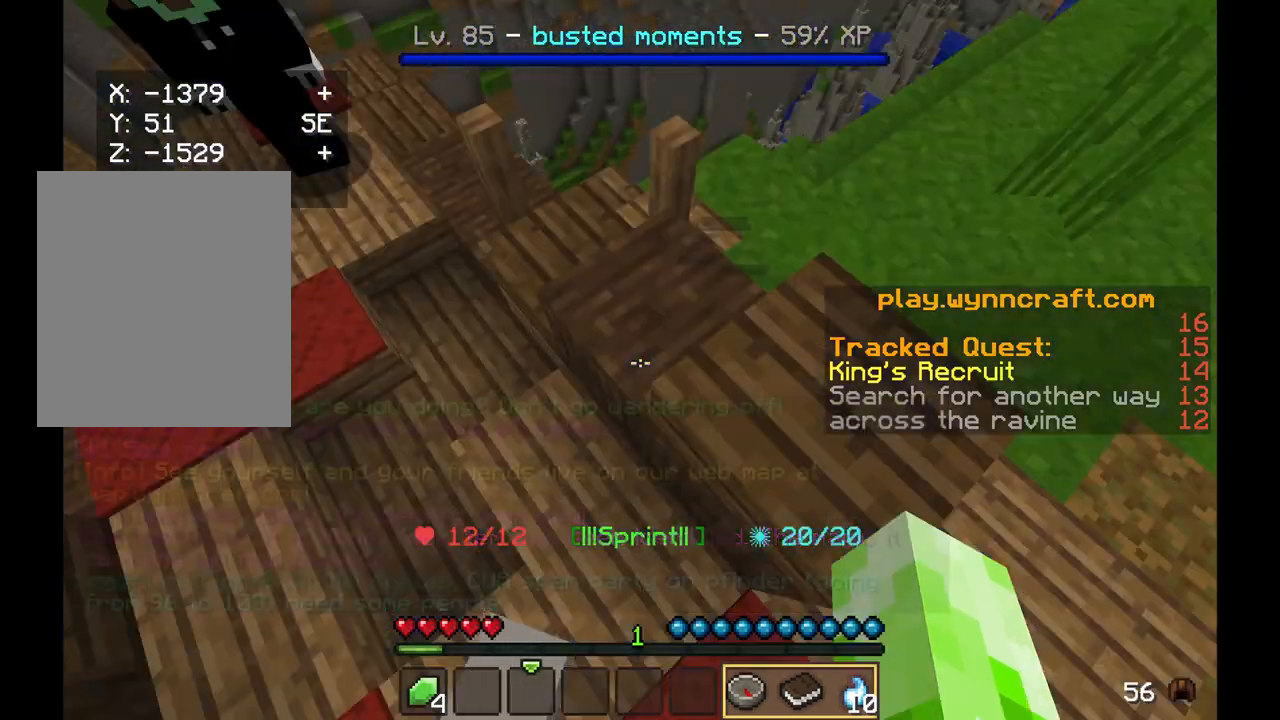
{"keys": ["w"], "mouse": [], "events": []}
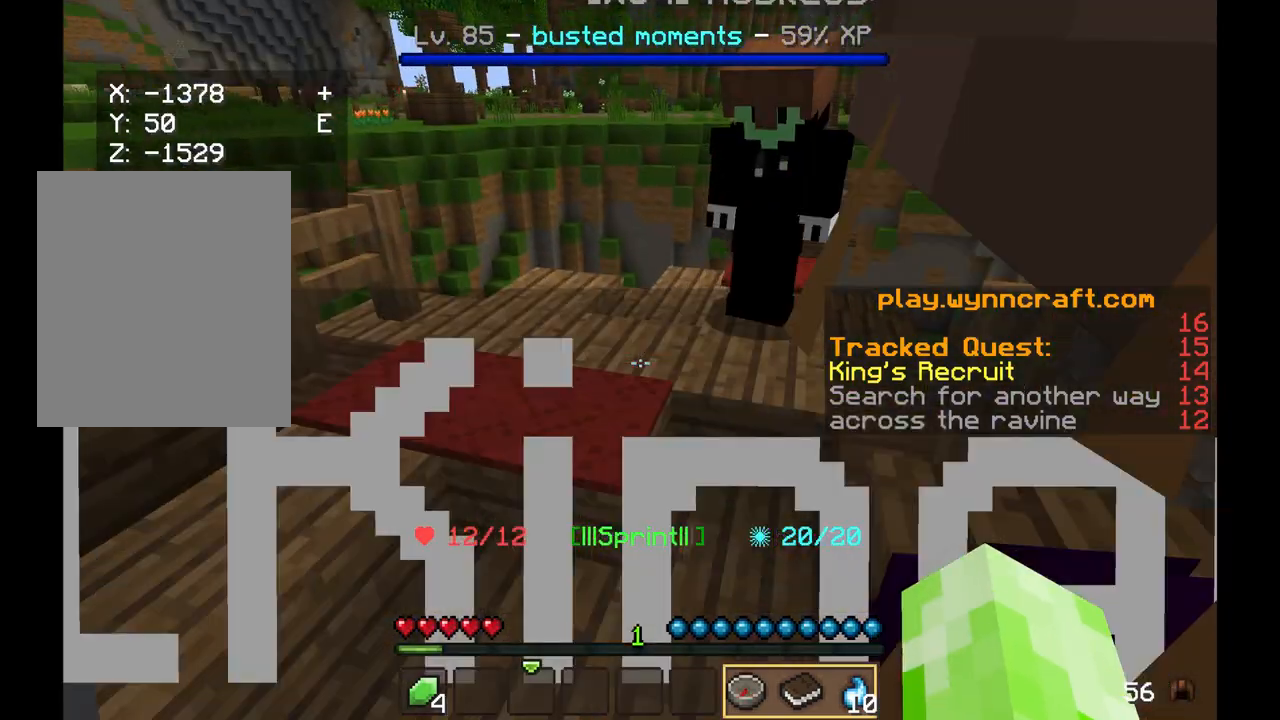
{"keys": [], "mouse": [], "events": [[292, "w", "up"]]}
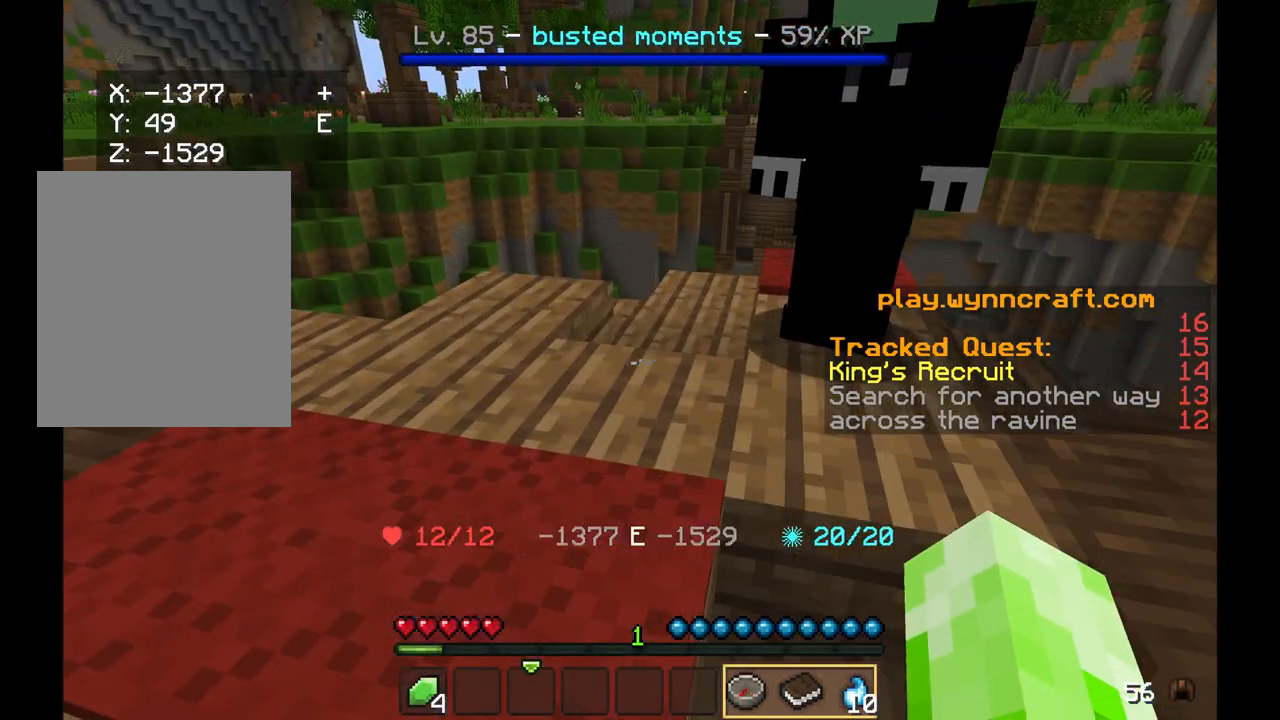
{"keys": ["w"], "mouse": [], "events": [[375, "w", "down"]]}
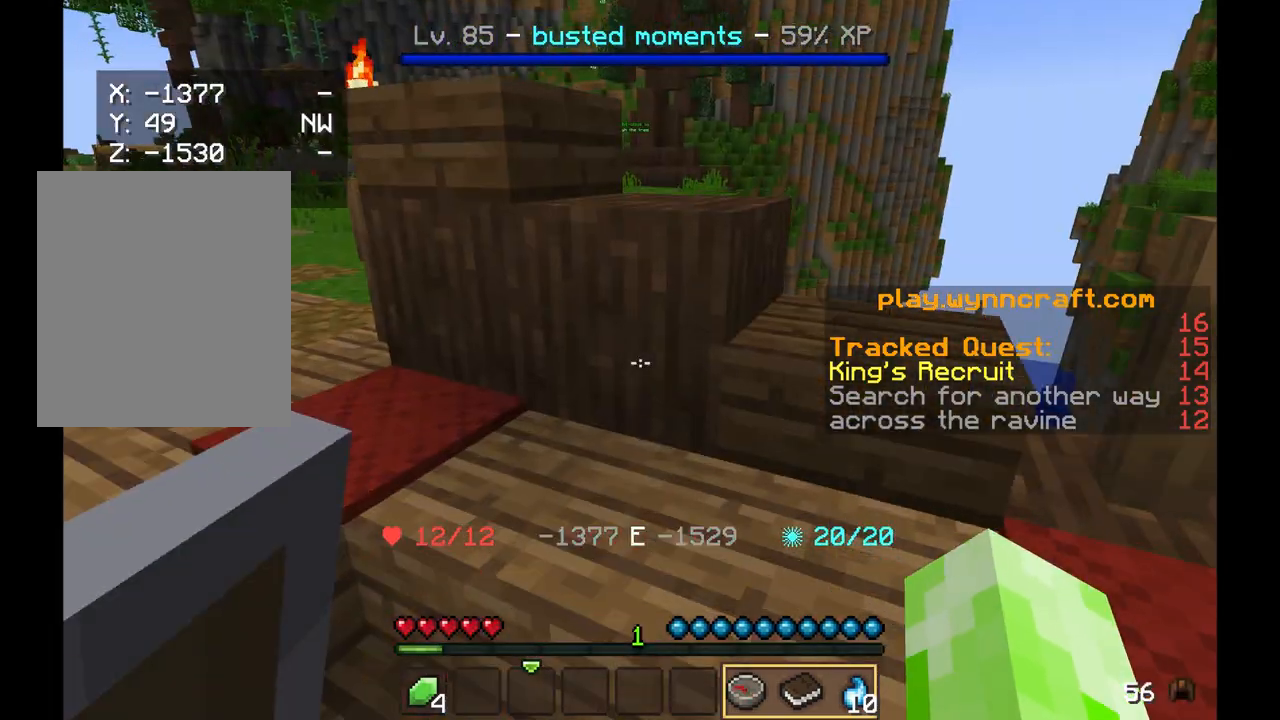
{"keys": ["a", "w"], "mouse": [], "events": [[83, "a", "down"]]}
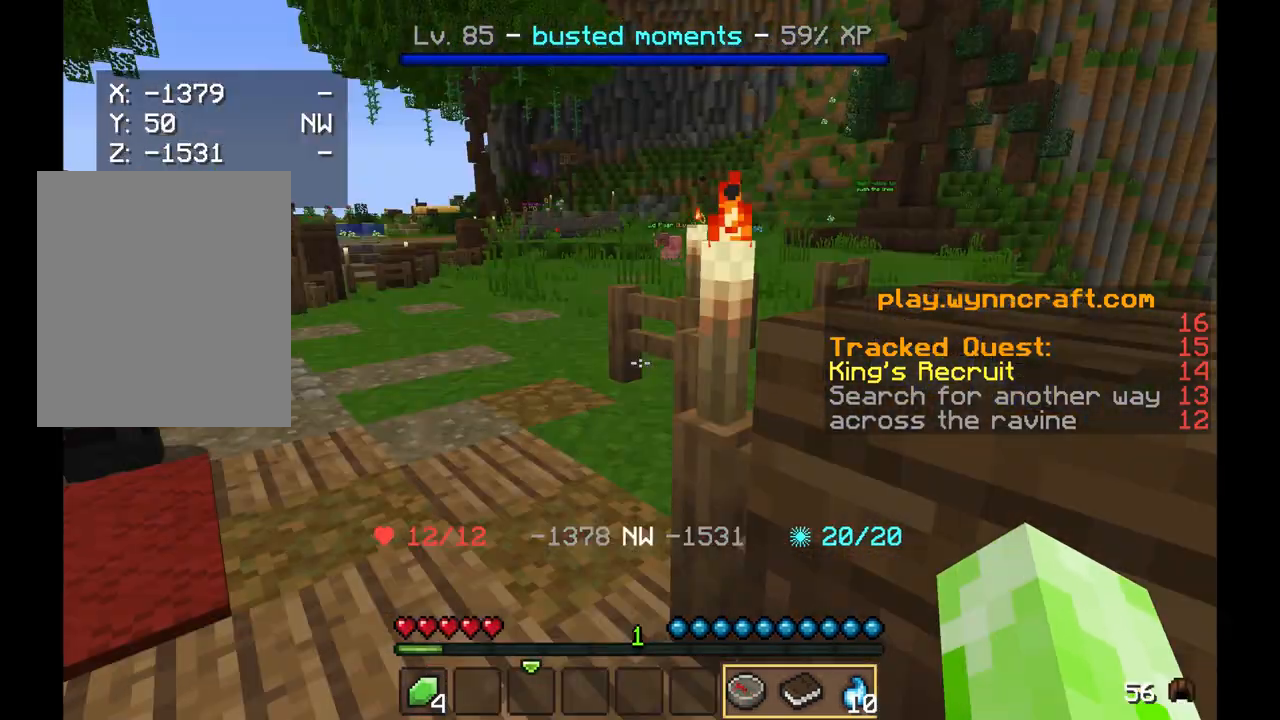
{"keys": ["w"], "mouse": [], "events": [[83, "a", "up"]]}
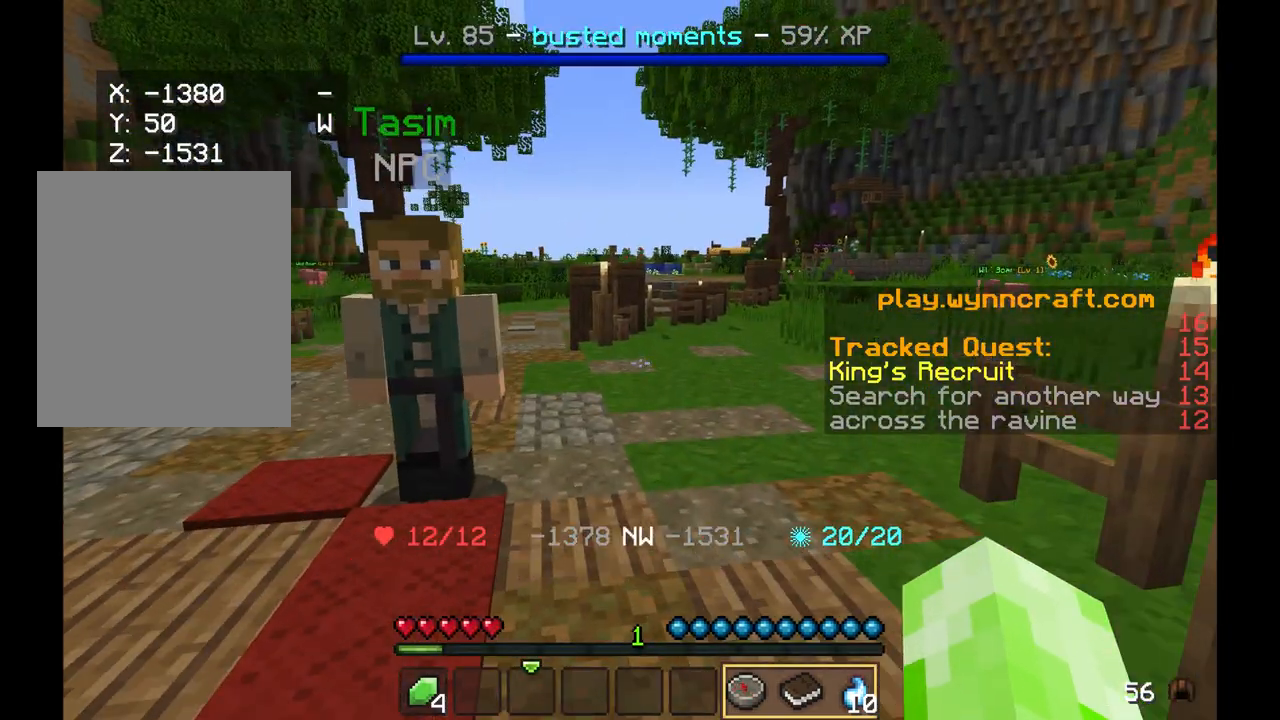
{"keys": ["w"], "mouse": [], "events": []}
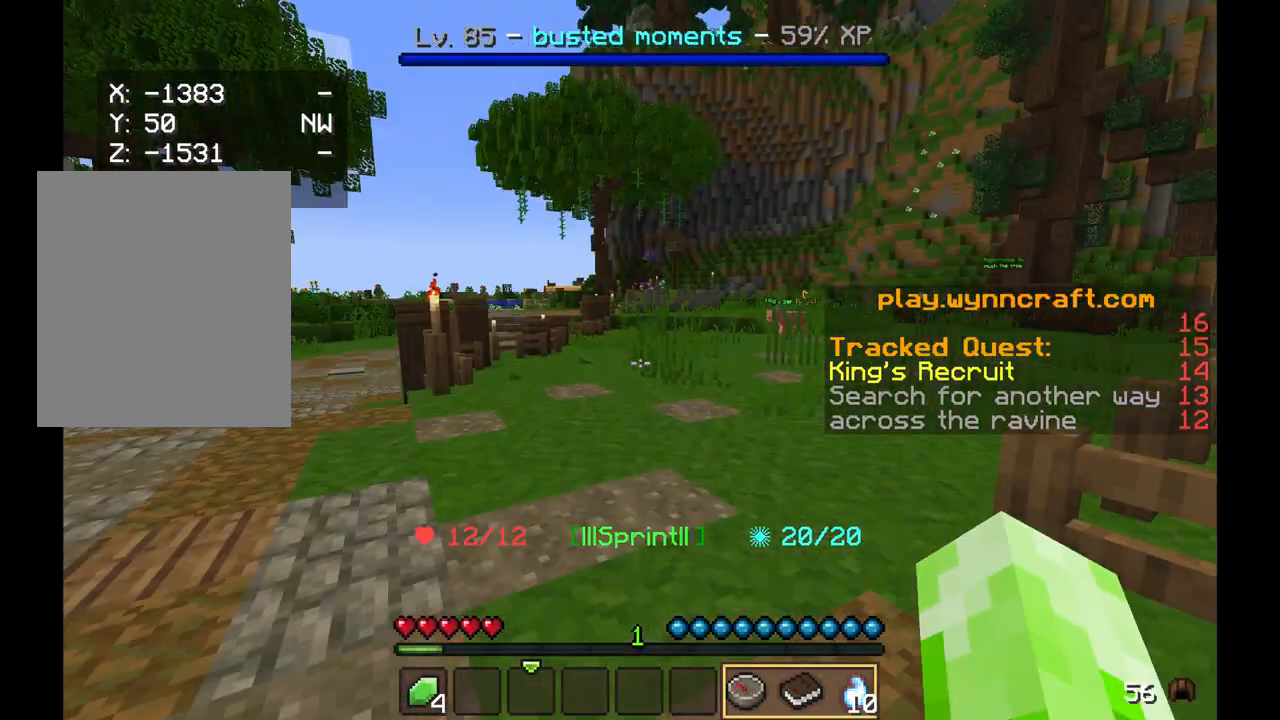
{"keys": ["a", "w"], "mouse": [], "events": [[125, "a", "down"]]}
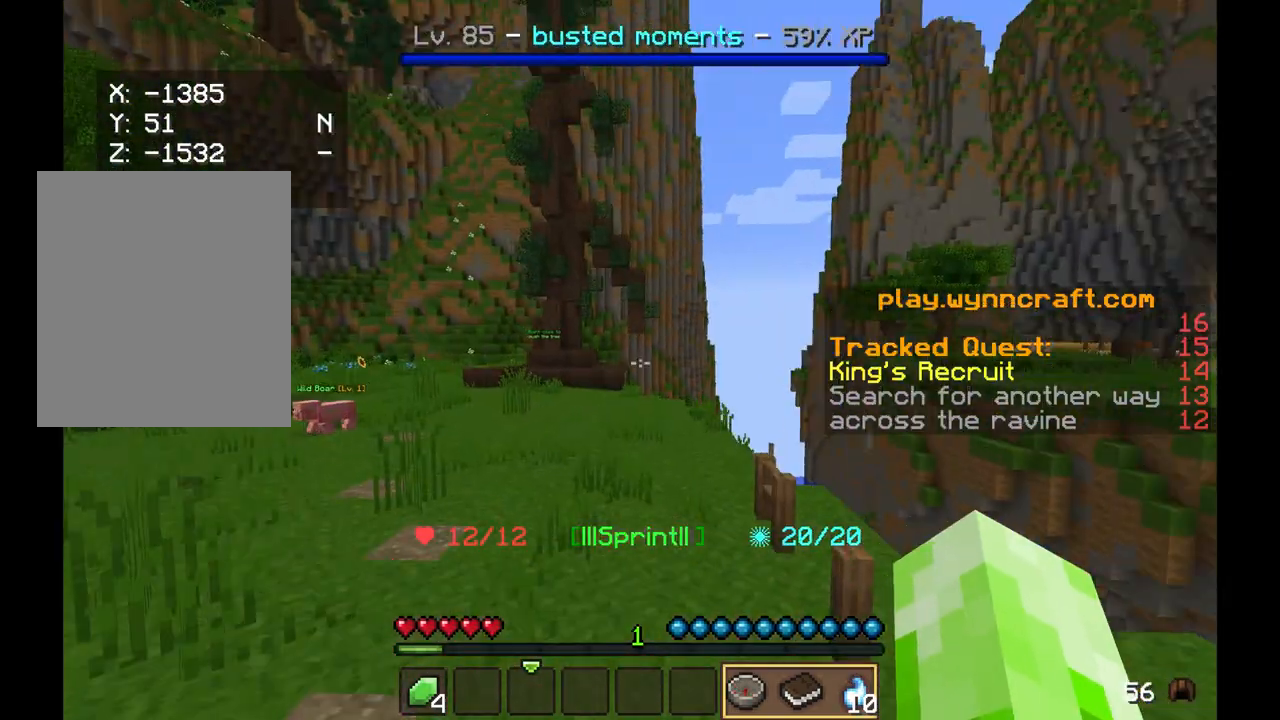
{"keys": ["w"], "mouse": [], "events": [[375, "a", "up"]]}
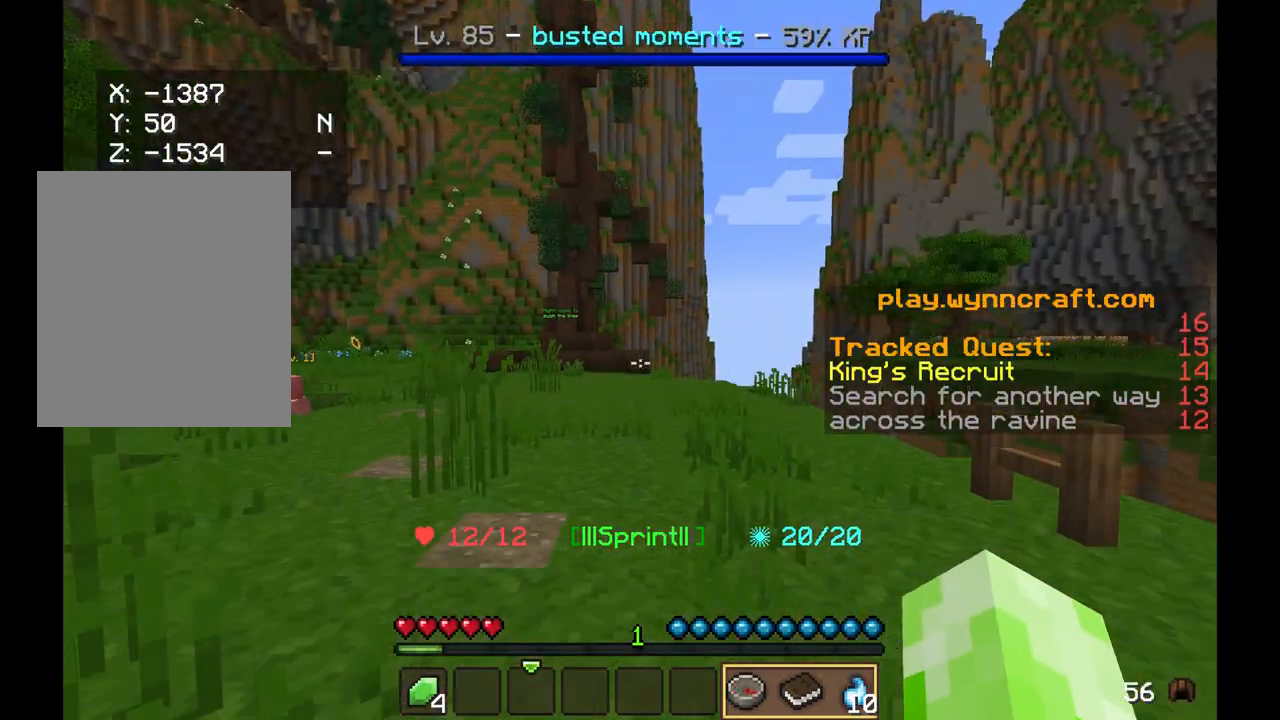
{"keys": ["a", "w"], "mouse": [], "events": [[292, "a", "down"]]}
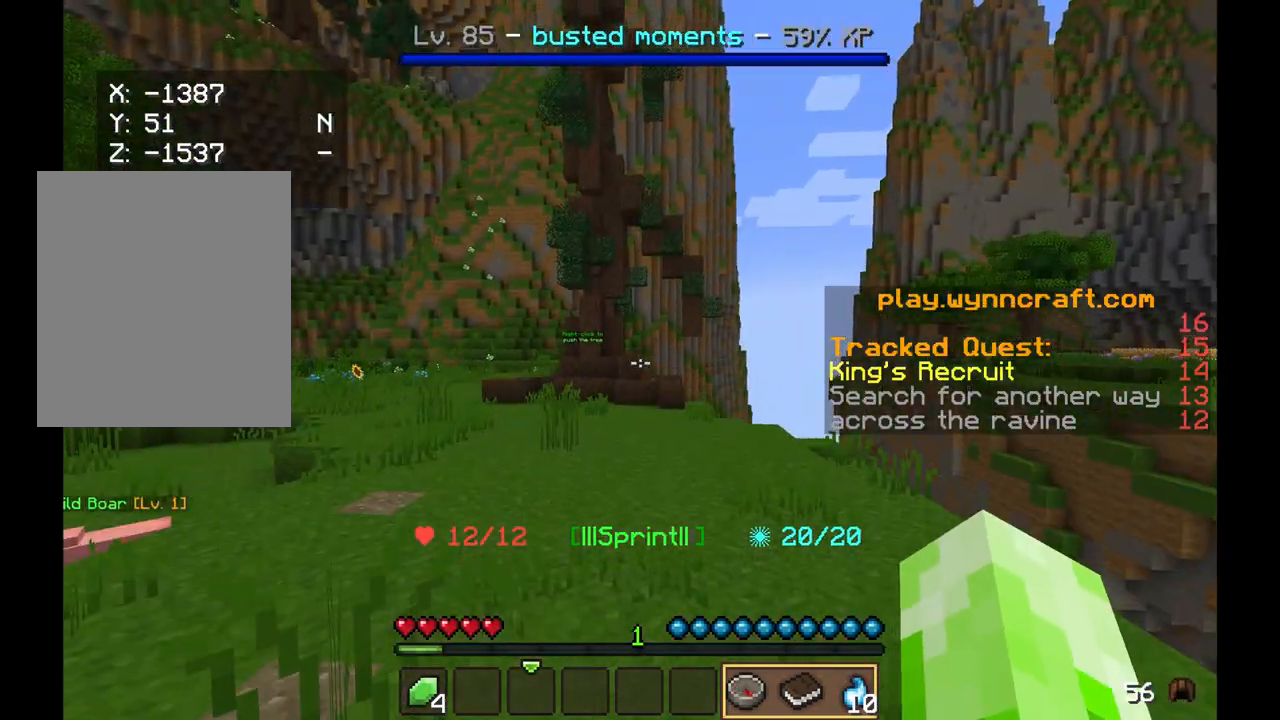
{"keys": ["w"], "mouse": [], "events": [[167, "a", "up"]]}
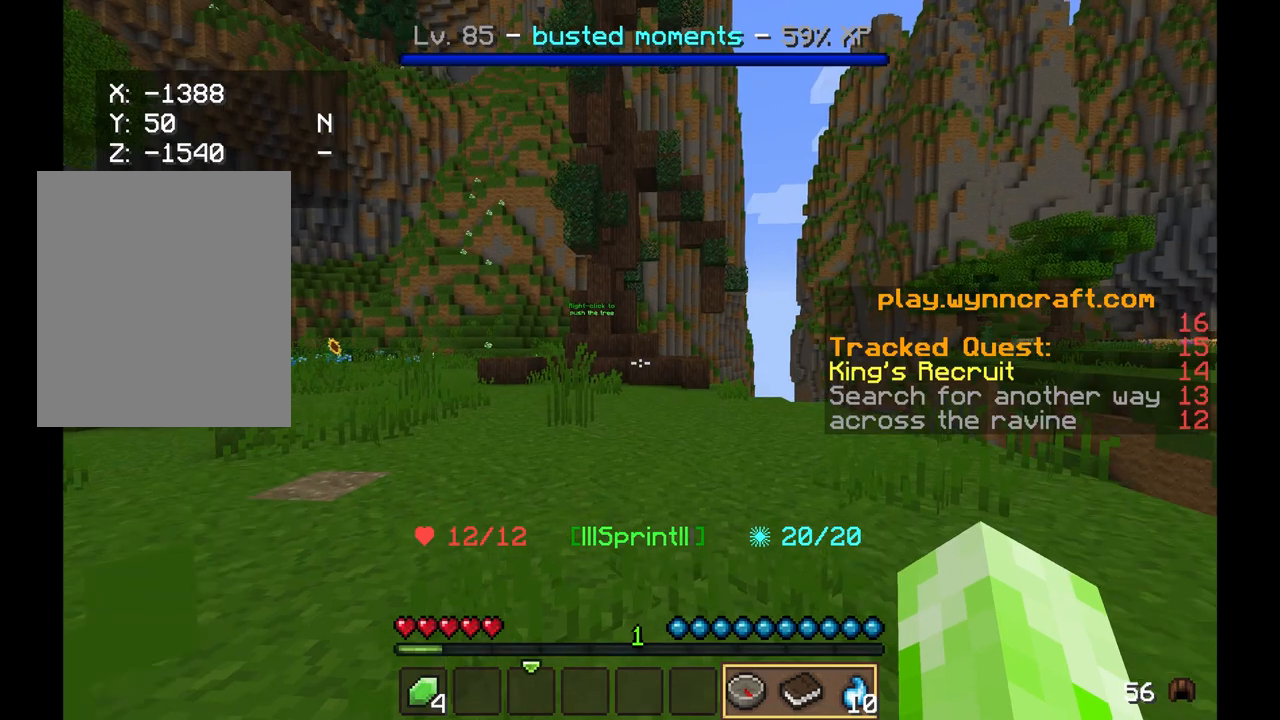
{"keys": ["a", "w"], "mouse": ["right"], "events": [[42, "a", "down"], [167, "mouse_right", "down"]]}
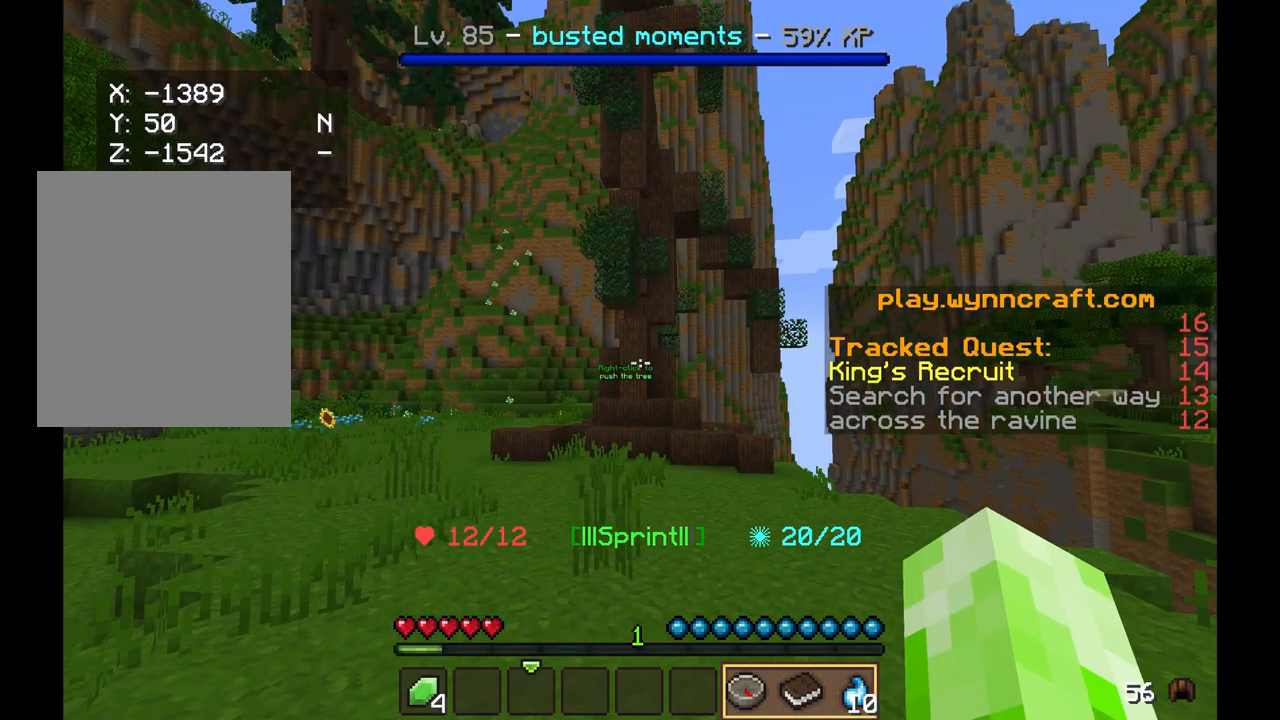
{"keys": ["w"], "mouse": [], "events": [[83, "a", "up"], [83, "mouse_right", "up"]]}
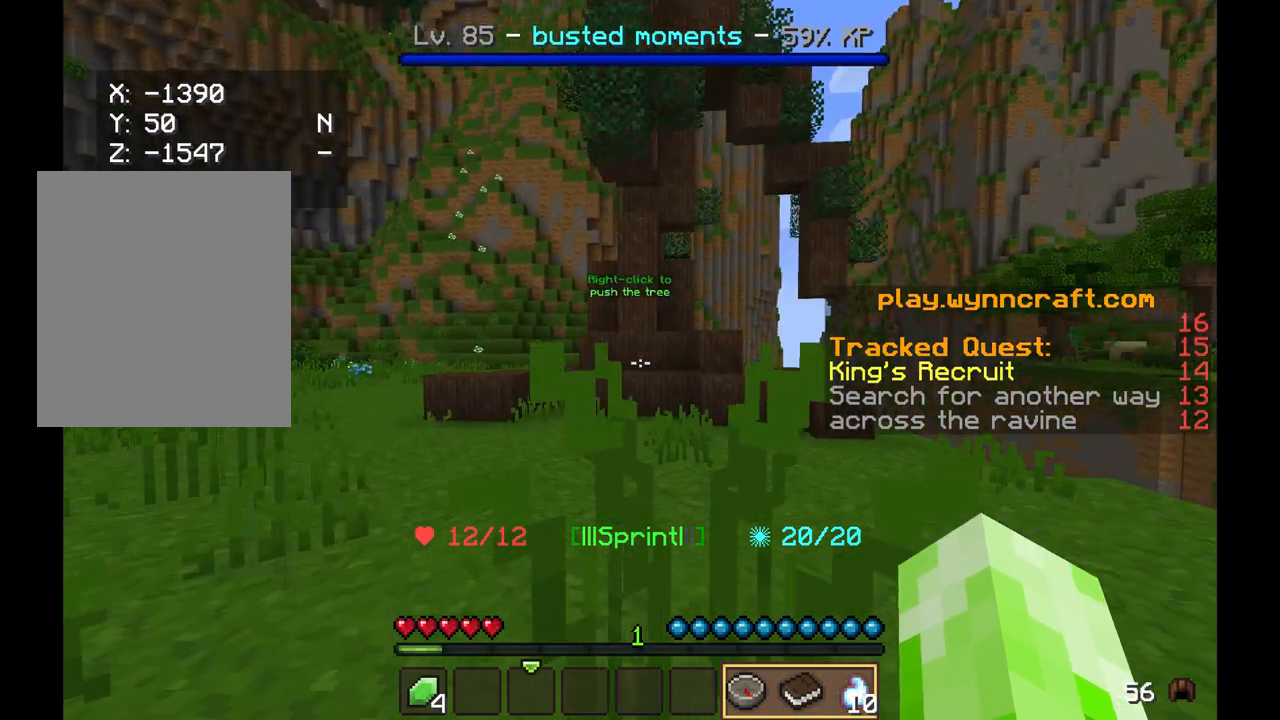
{"keys": ["w"], "mouse": [], "events": []}
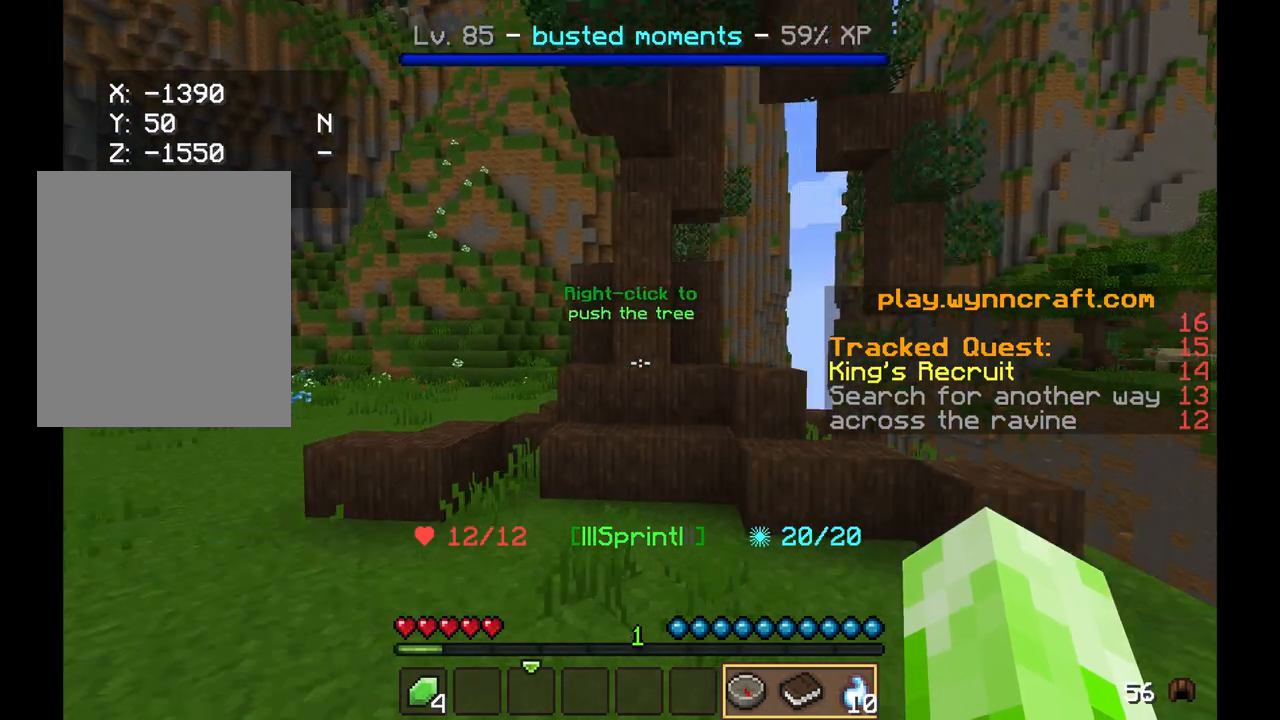
{"keys": ["w"], "mouse": [], "events": []}
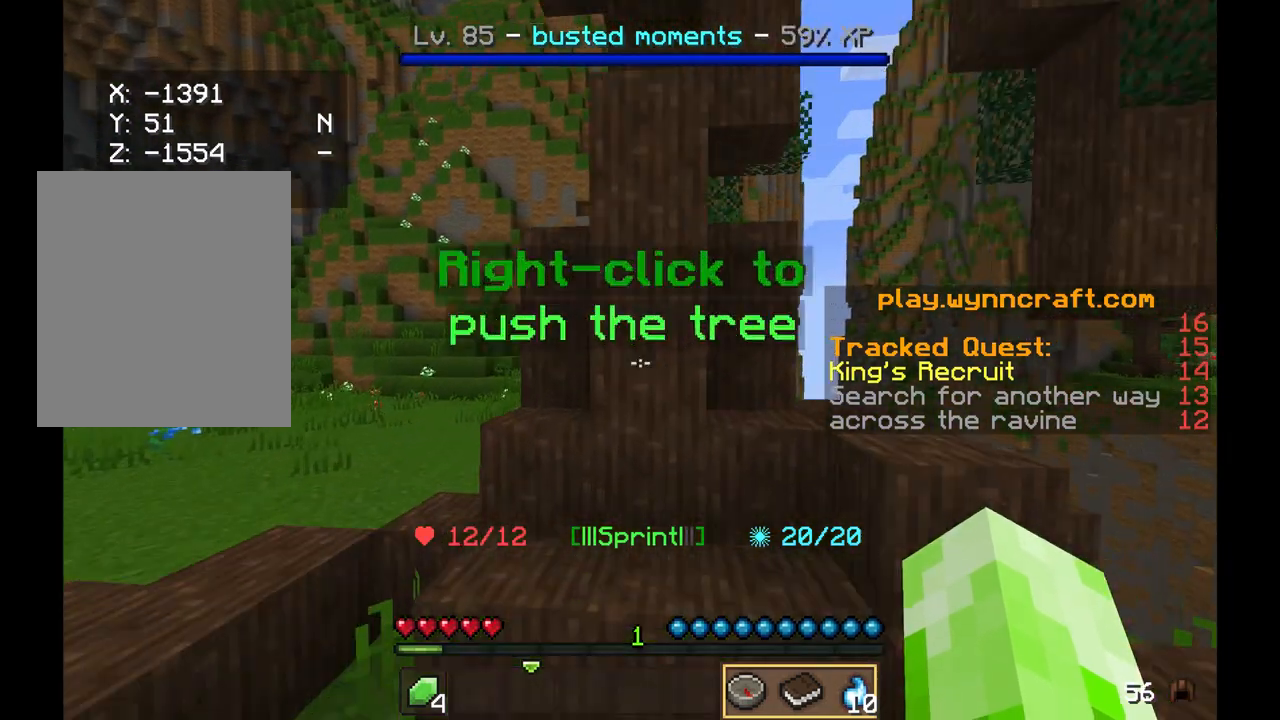
{"keys": [], "mouse": [], "events": [[167, "mouse_right", "down"], [167, "w", "up"], [417, "mouse_right", "up"]]}